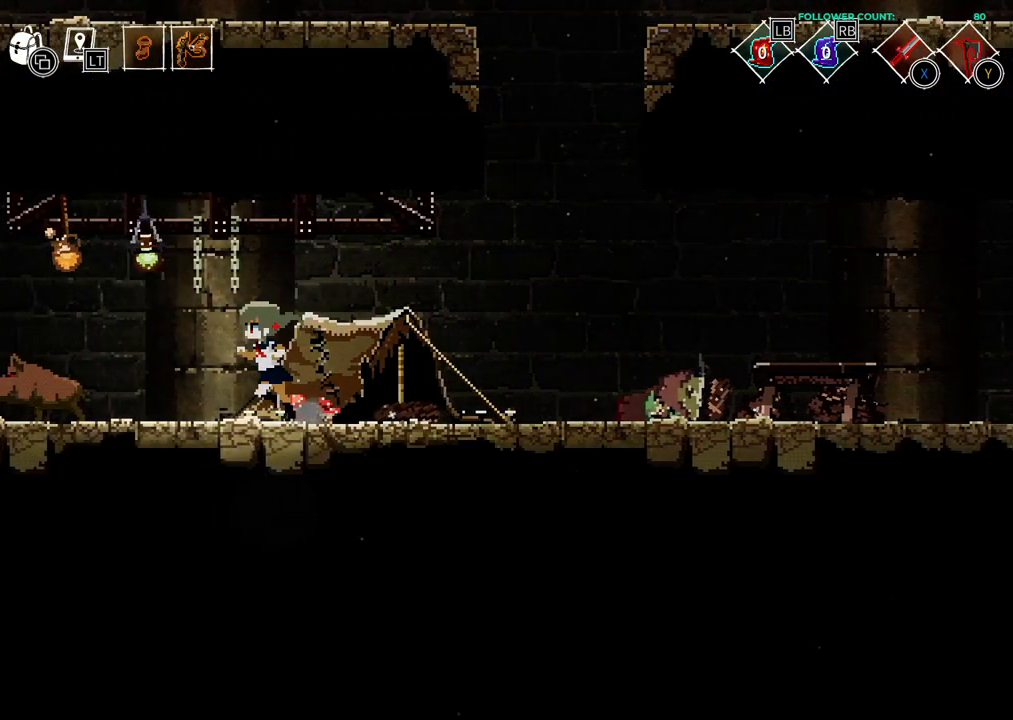
Gameplay with a controller (PlayStation layout); each line is a JSON object with the inputs held at the frame after it. "events" lists button and stick changes between this image and that frame as [ms after this image, input, new state], when the widget could be followed in between. Not read: L1 L3 R1 R3 SELECT START.
{"buttons": [], "left_stick": "center", "right_stick": "center", "events": [[133, "SQUARE", "down"], [183, "DPAD_LEFT", "up"], [283, "SQUARE", "up"]]}
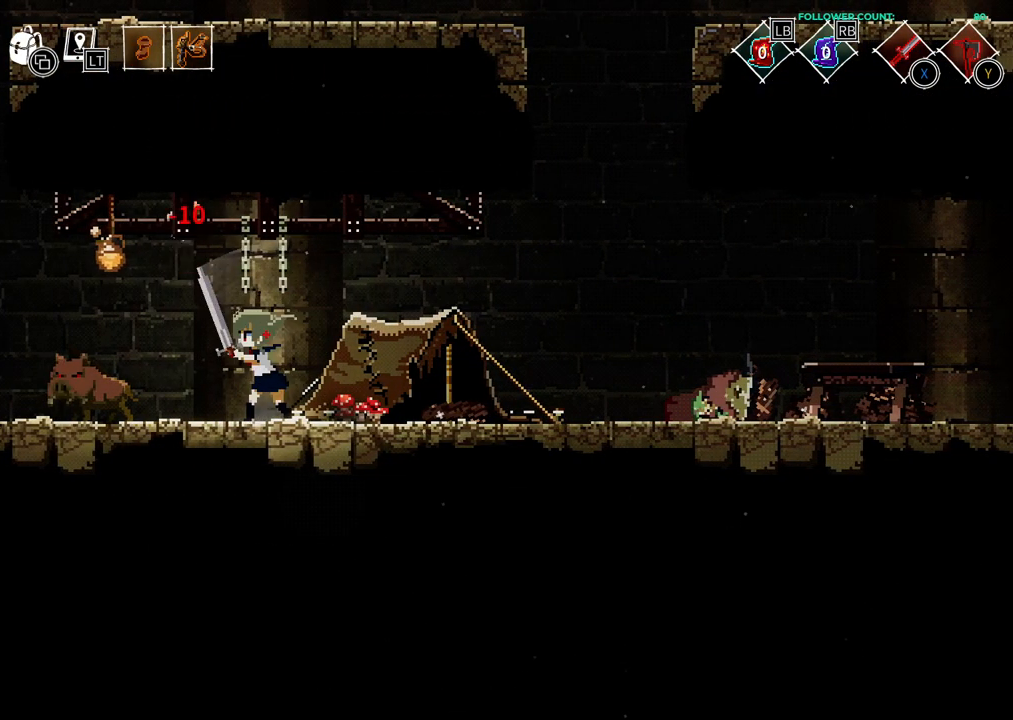
{"buttons": ["DPAD_RIGHT"], "left_stick": "center", "right_stick": "center", "events": [[383, "DPAD_RIGHT", "down"]]}
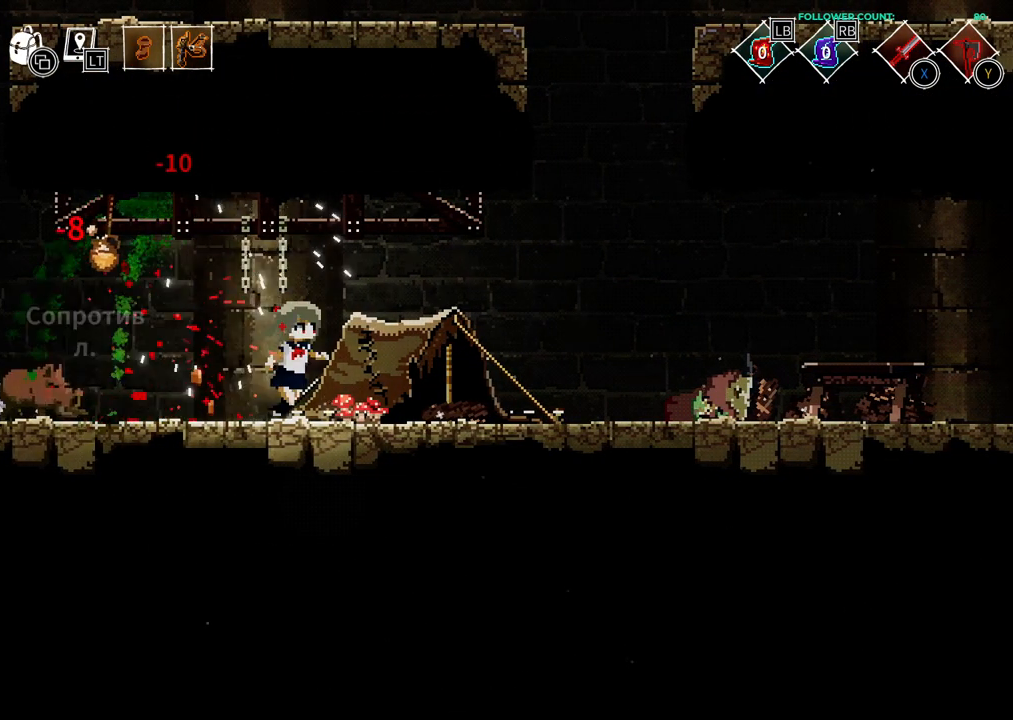
{"buttons": ["DPAD_RIGHT"], "left_stick": "center", "right_stick": "center", "events": []}
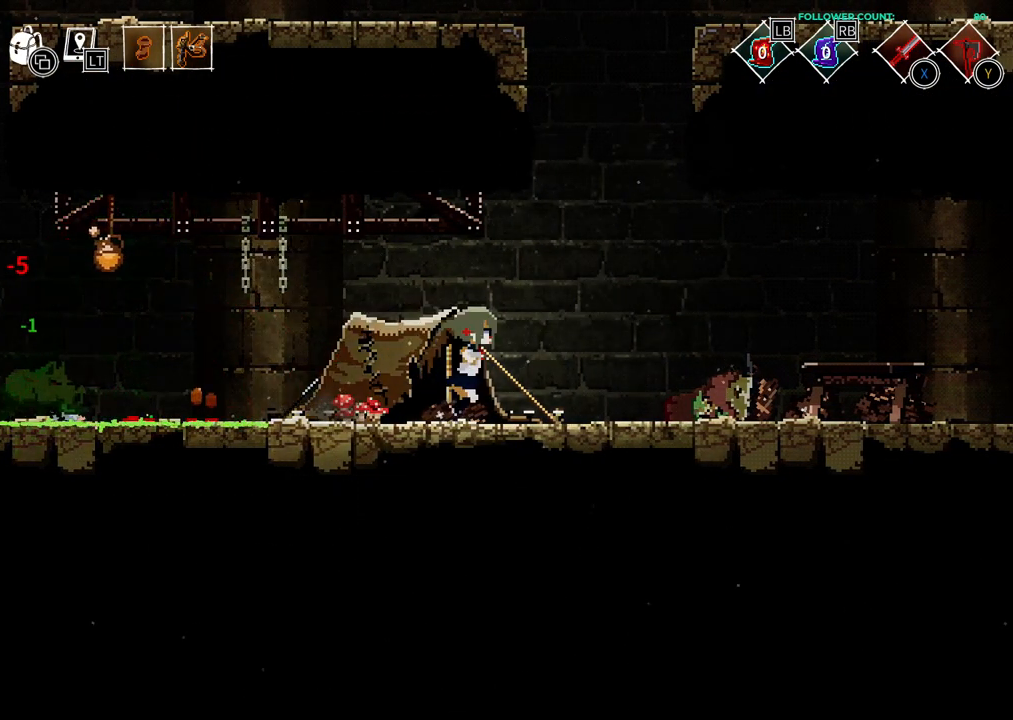
{"buttons": [], "left_stick": "center", "right_stick": "center", "events": [[183, "DPAD_RIGHT", "up"], [283, "DPAD_RIGHT", "down"], [433, "DPAD_RIGHT", "up"]]}
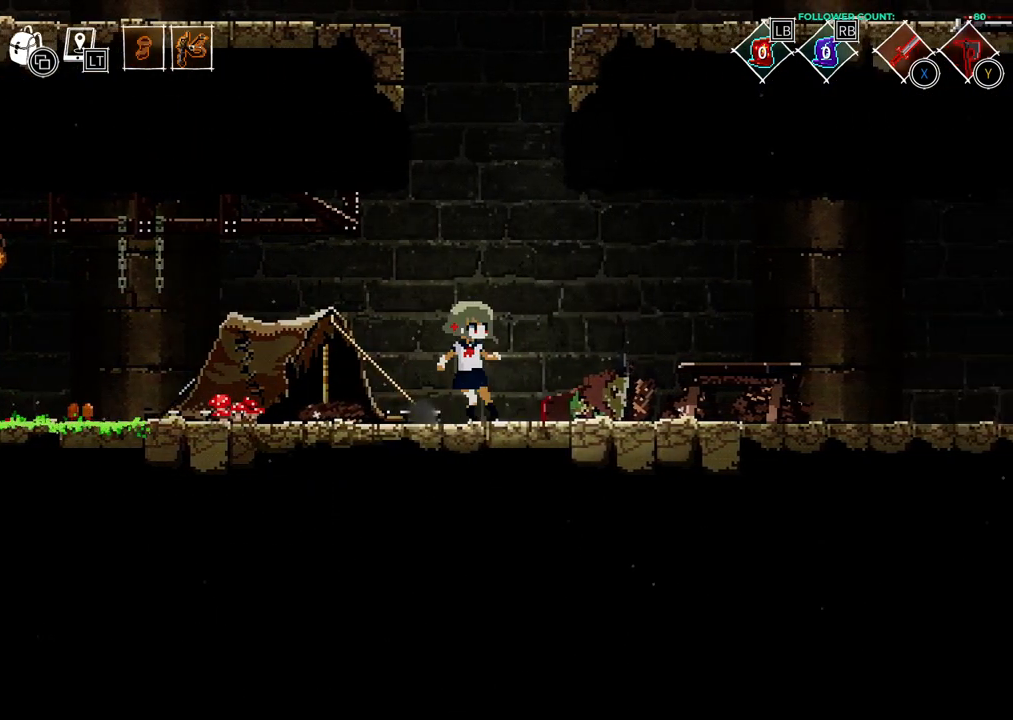
{"buttons": [], "left_stick": "center", "right_stick": "center", "events": [[133, "DPAD_RIGHT", "down"], [283, "DPAD_RIGHT", "up"]]}
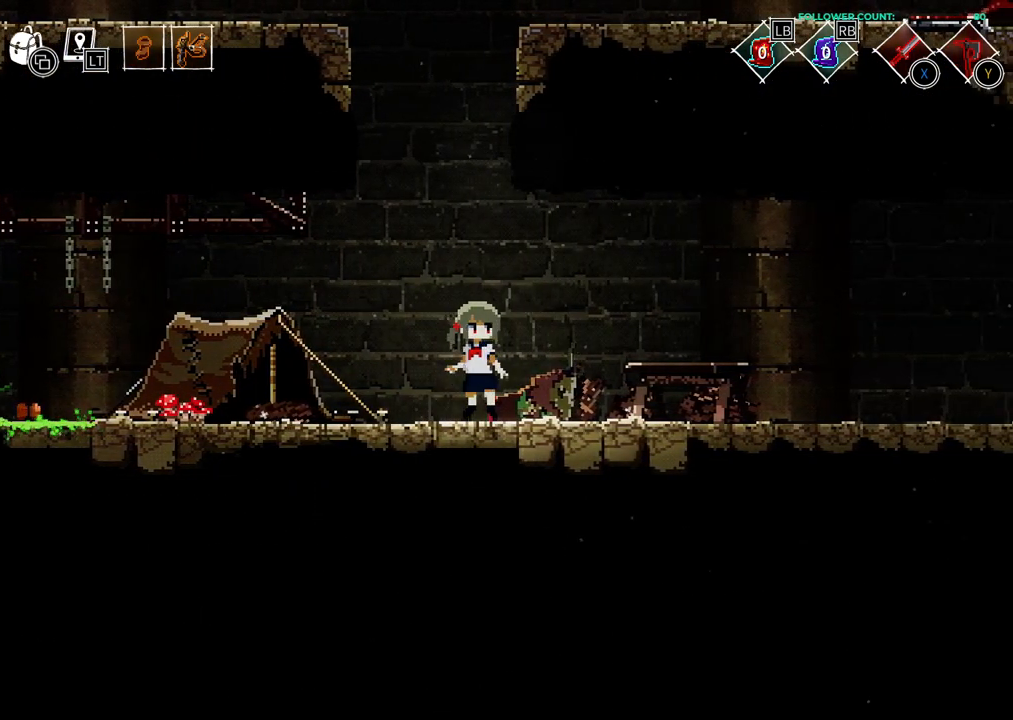
{"buttons": [], "left_stick": "center", "right_stick": "center", "events": [[83, "DPAD_LEFT", "down"], [233, "DPAD_LEFT", "up"]]}
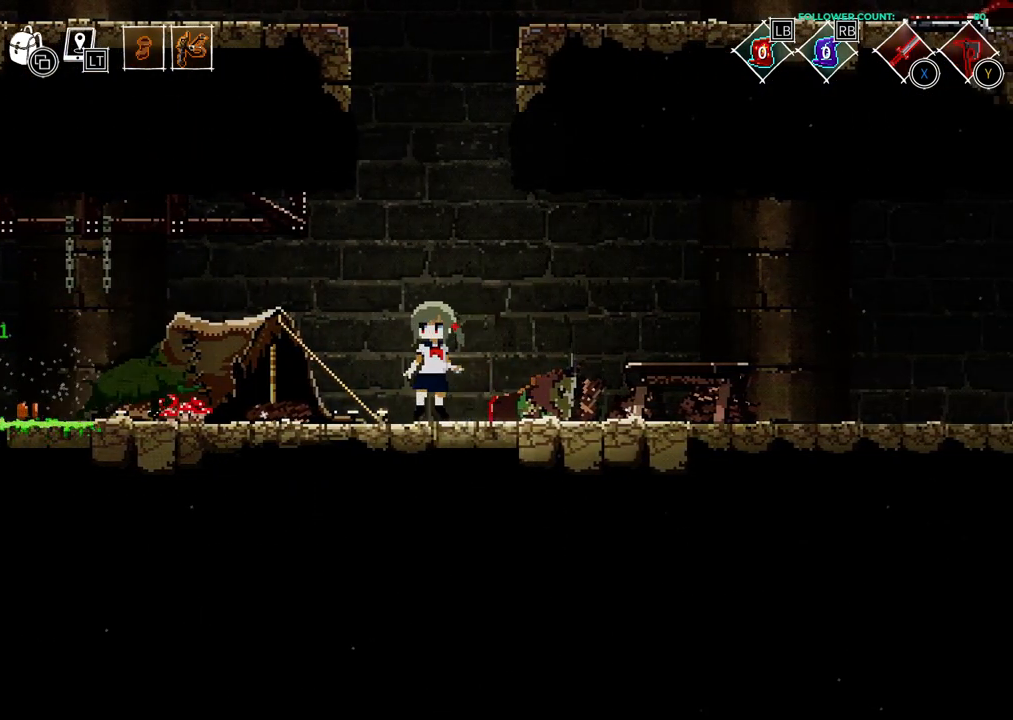
{"buttons": ["CROSS", "DPAD_LEFT"], "left_stick": "center", "right_stick": "center", "events": [[183, "CROSS", "down"], [333, "DPAD_LEFT", "down"]]}
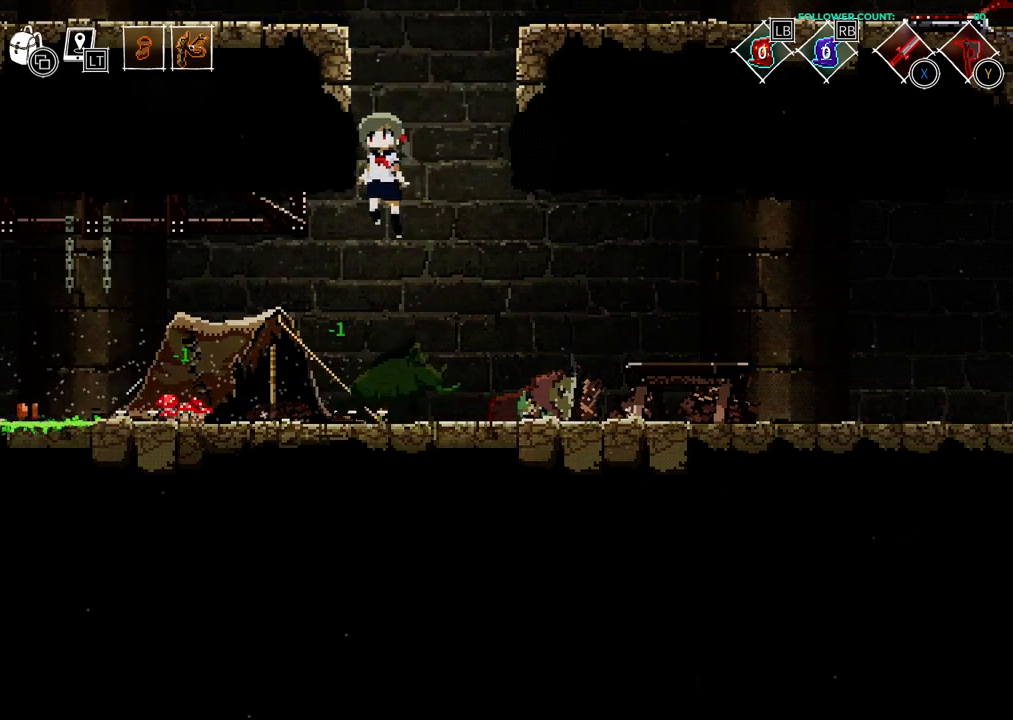
{"buttons": ["DPAD_RIGHT"], "left_stick": "center", "right_stick": "center", "events": [[133, "CROSS", "up"], [133, "DPAD_LEFT", "up"], [333, "DPAD_RIGHT", "down"]]}
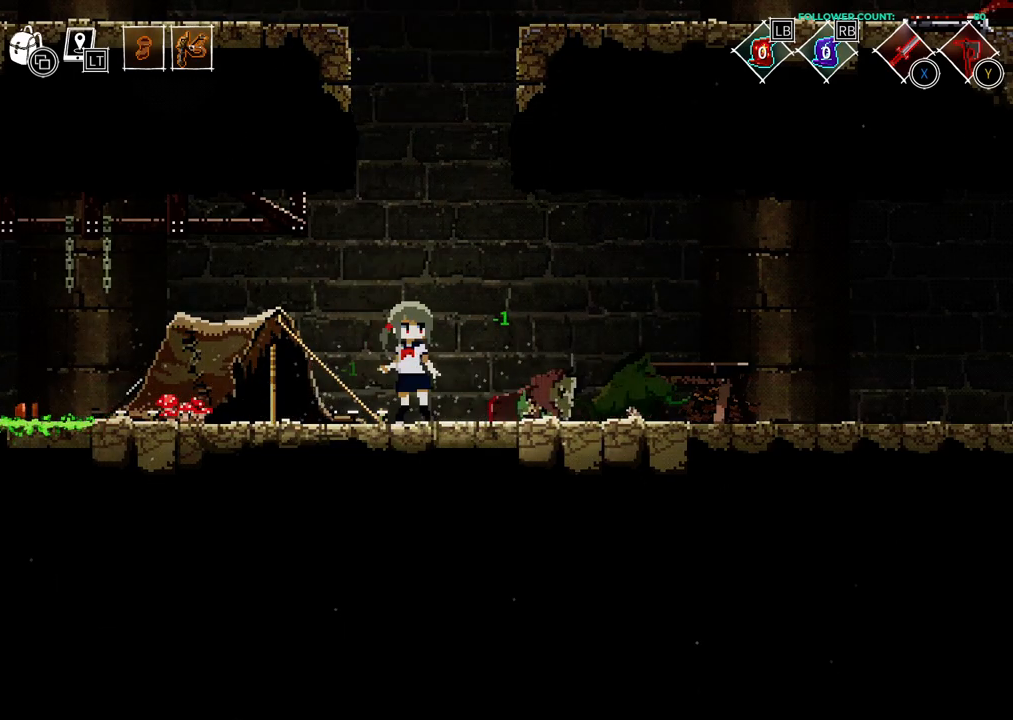
{"buttons": ["TRIANGLE"], "left_stick": "center", "right_stick": "center", "events": [[433, "TRIANGLE", "down"], [483, "DPAD_RIGHT", "up"]]}
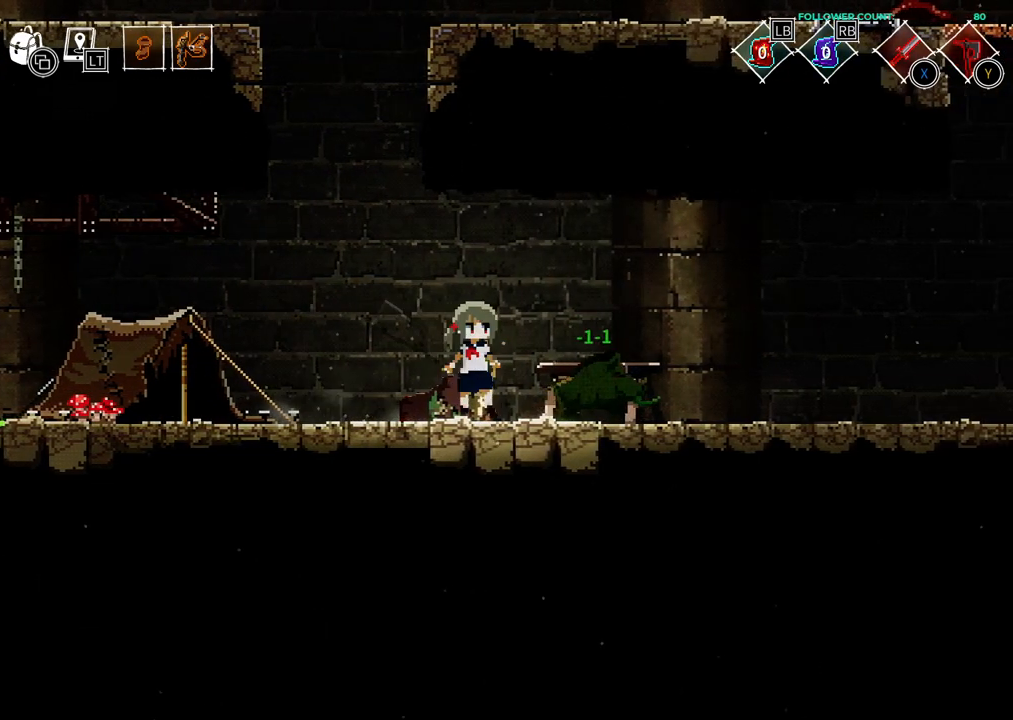
{"buttons": [], "left_stick": "center", "right_stick": "center", "events": [[83, "TRIANGLE", "up"]]}
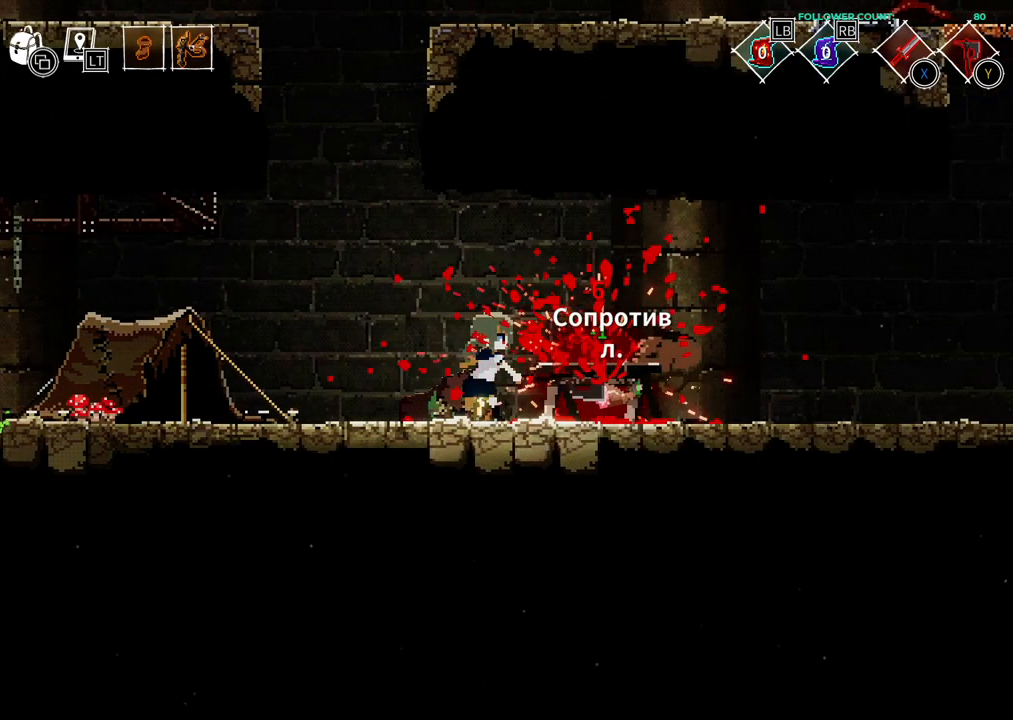
{"buttons": [], "left_stick": "center", "right_stick": "center", "events": [[233, "DPAD_LEFT", "down"], [433, "DPAD_LEFT", "up"]]}
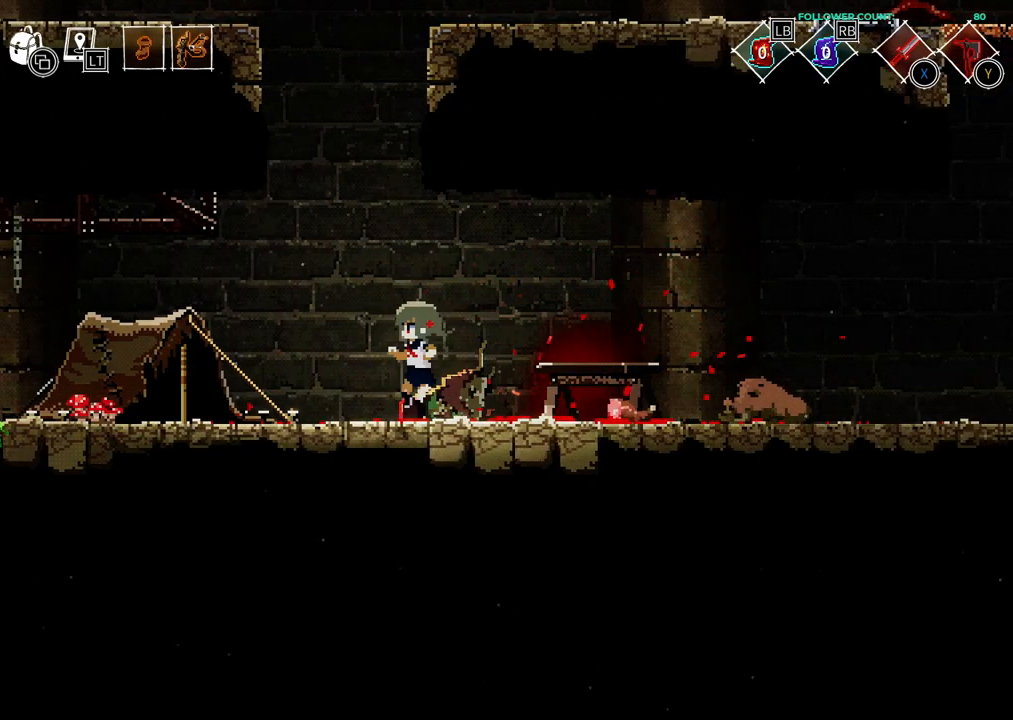
{"buttons": ["DPAD_RIGHT"], "left_stick": "center", "right_stick": "center", "events": [[83, "DPAD_UP", "down"], [183, "DPAD_UP", "up"], [283, "DPAD_UP", "down"], [383, "DPAD_UP", "up"], [483, "DPAD_RIGHT", "down"]]}
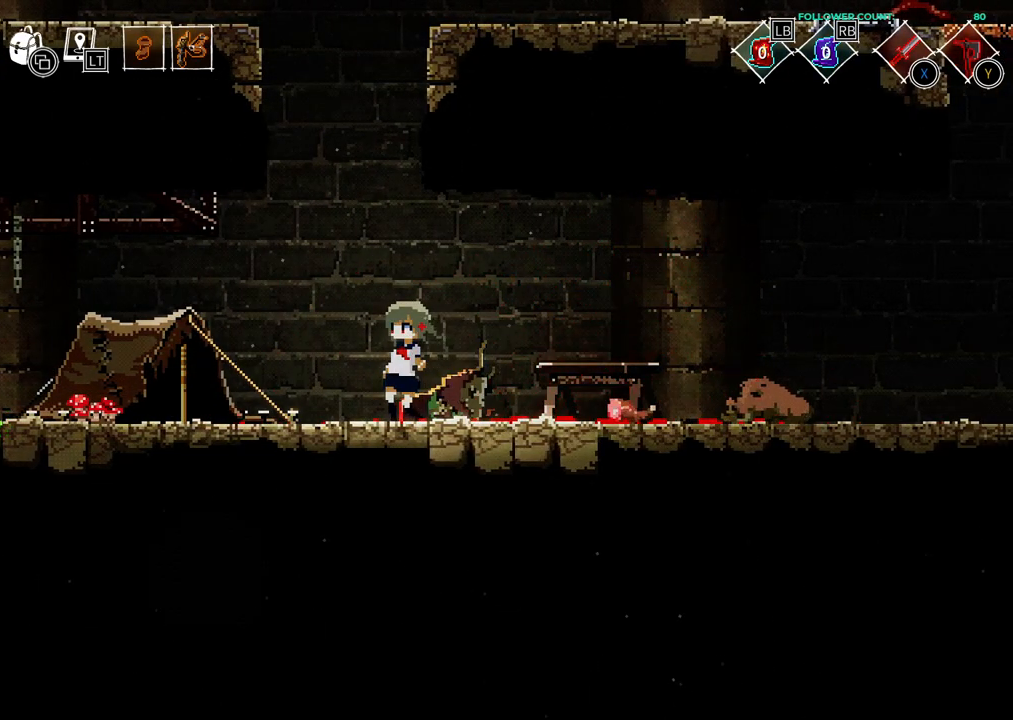
{"buttons": [], "left_stick": "center", "right_stick": "center", "events": [[133, "DPAD_RIGHT", "up"], [283, "DPAD_UP", "down"], [333, "DPAD_UP", "up"]]}
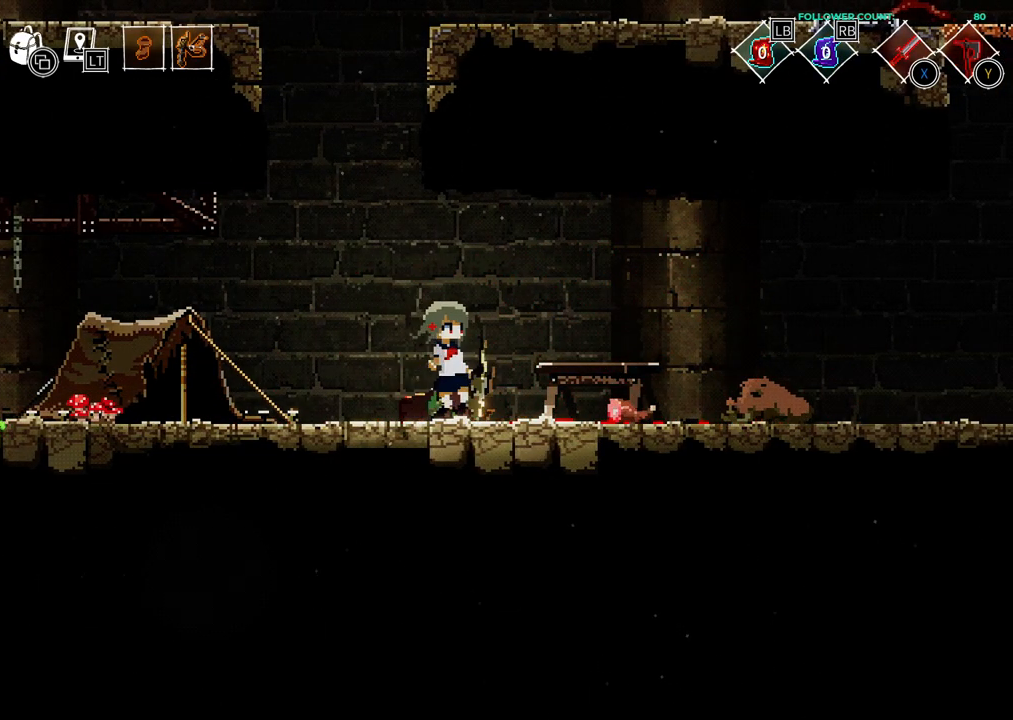
{"buttons": ["DPAD_RIGHT"], "left_stick": "center", "right_stick": "center", "events": [[233, "DPAD_RIGHT", "down"]]}
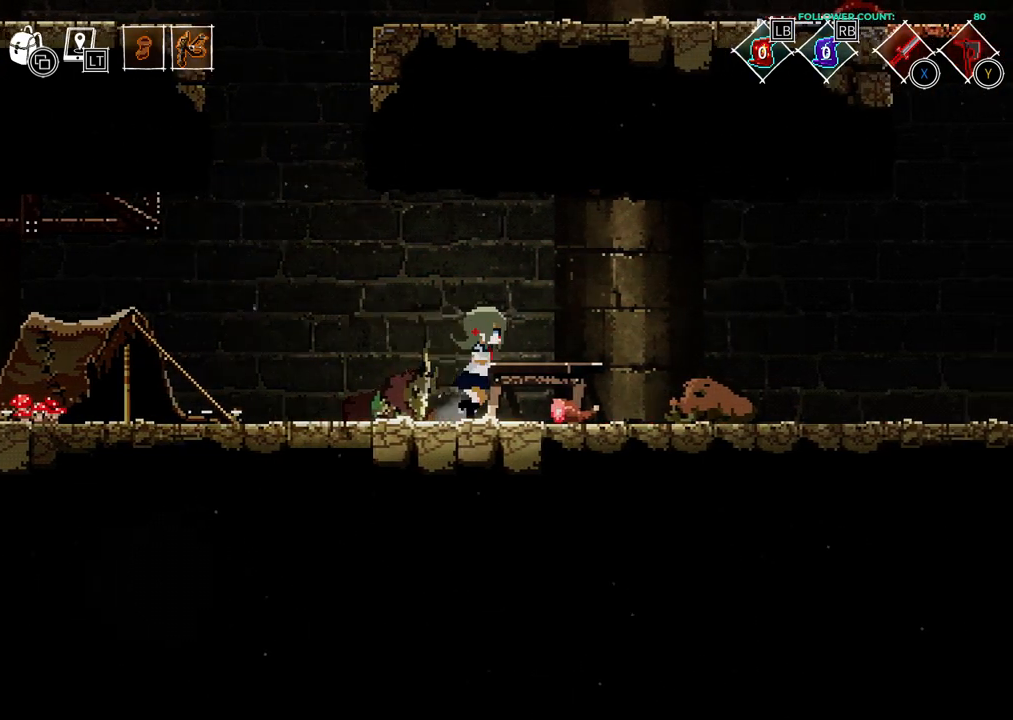
{"buttons": ["DPAD_RIGHT"], "left_stick": "center", "right_stick": "center", "events": [[133, "DPAD_RIGHT", "up"], [233, "DPAD_UP", "down"], [433, "DPAD_UP", "up"], [483, "DPAD_RIGHT", "down"]]}
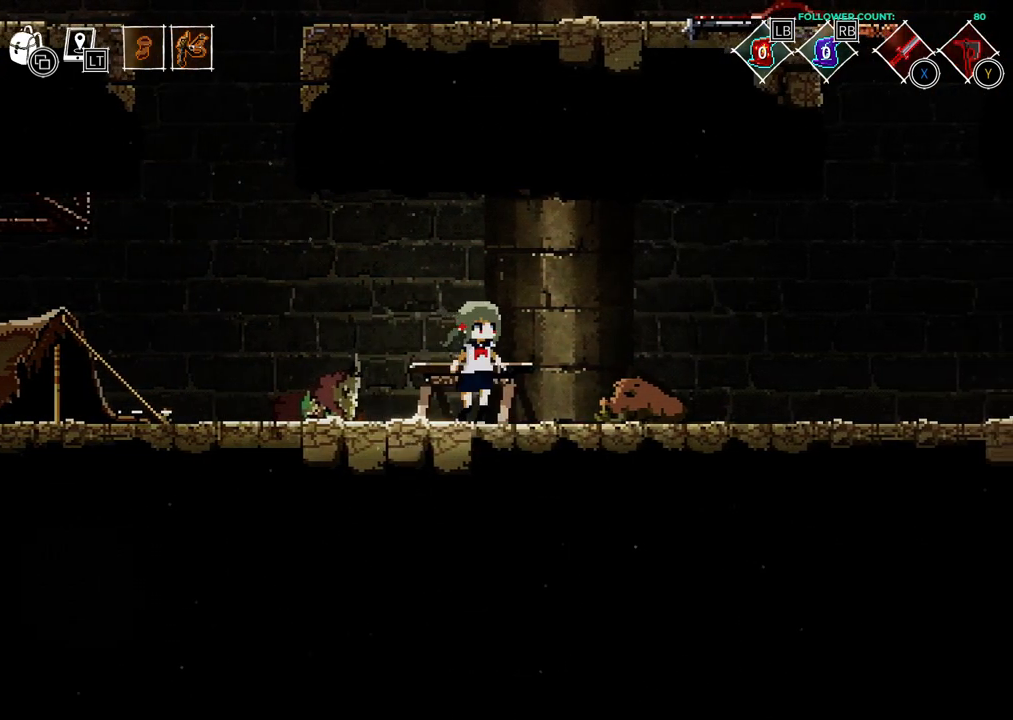
{"buttons": ["DPAD_RIGHT"], "left_stick": "center", "right_stick": "center", "events": []}
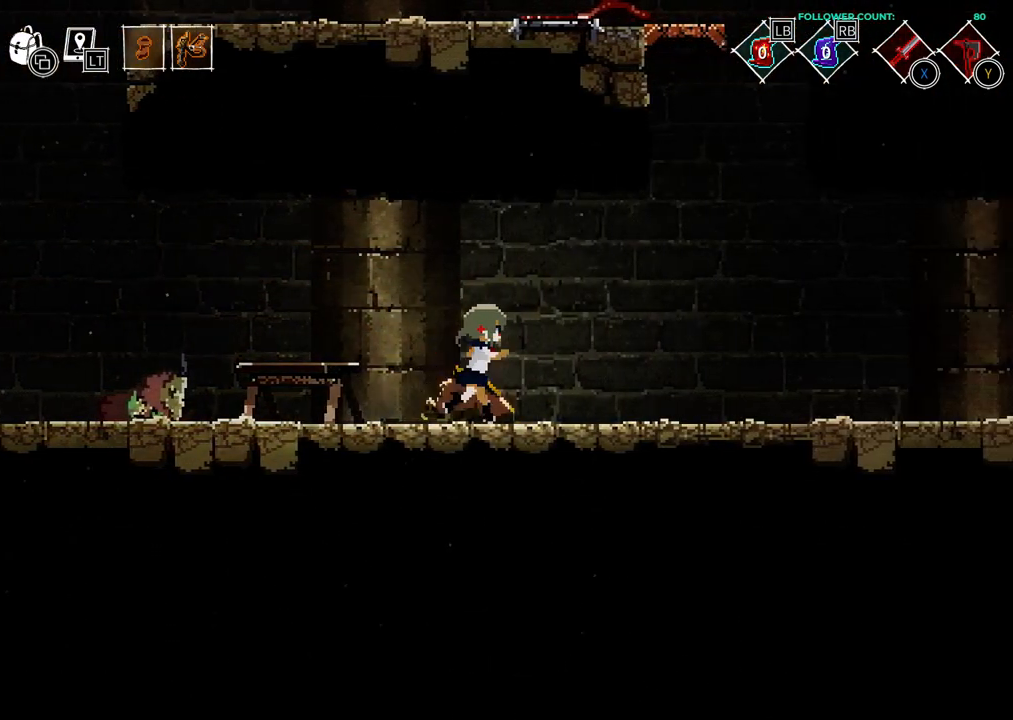
{"buttons": ["DPAD_RIGHT"], "left_stick": "center", "right_stick": "center", "events": []}
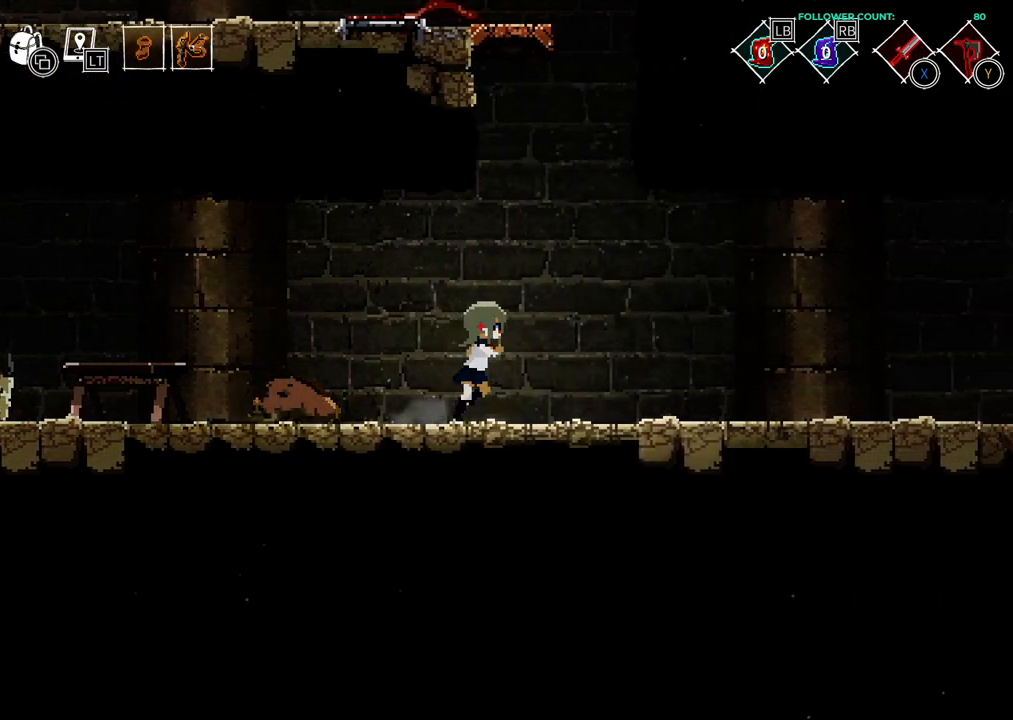
{"buttons": ["DPAD_RIGHT"], "left_stick": "center", "right_stick": "center", "events": []}
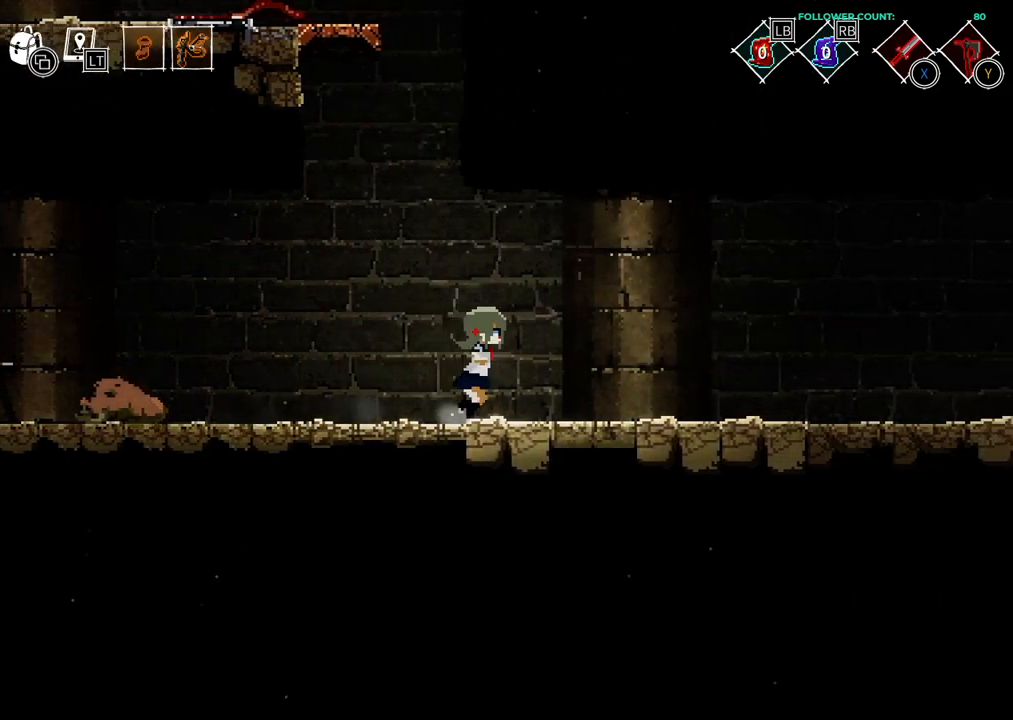
{"buttons": ["DPAD_RIGHT"], "left_stick": "center", "right_stick": "center", "events": []}
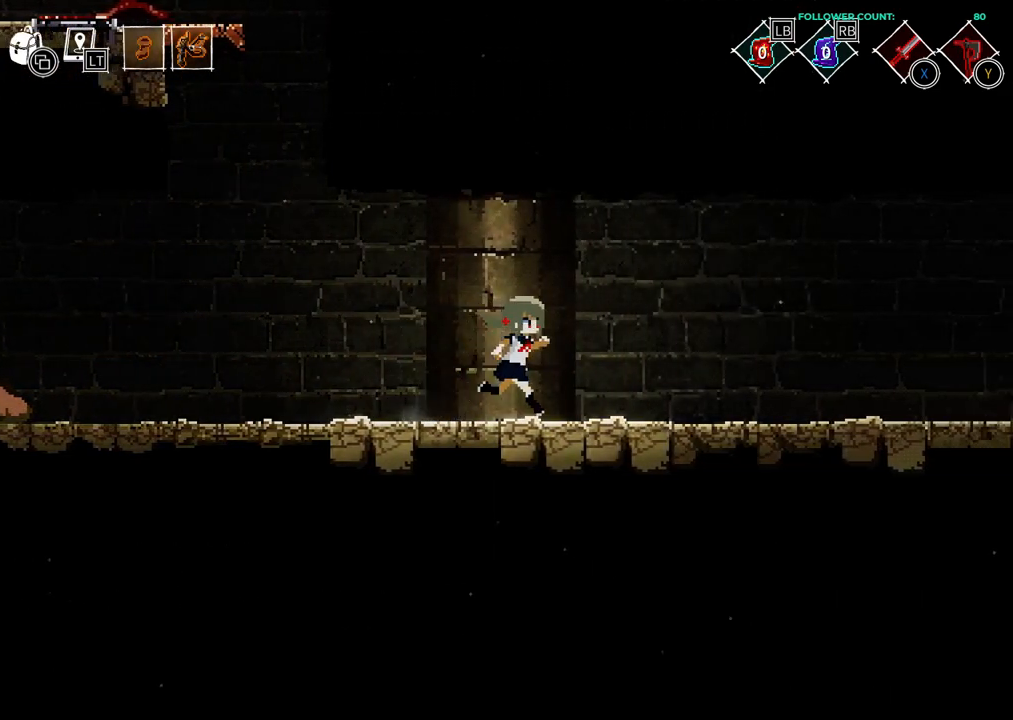
{"buttons": ["DPAD_RIGHT"], "left_stick": "center", "right_stick": "center", "events": []}
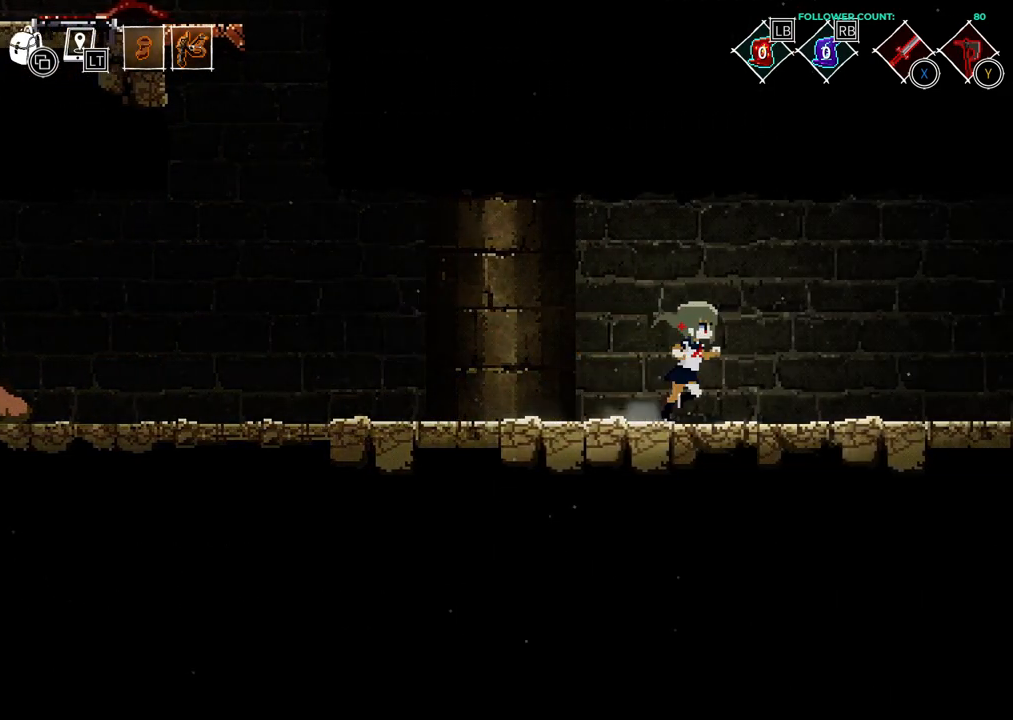
{"buttons": ["DPAD_RIGHT"], "left_stick": "center", "right_stick": "center", "events": []}
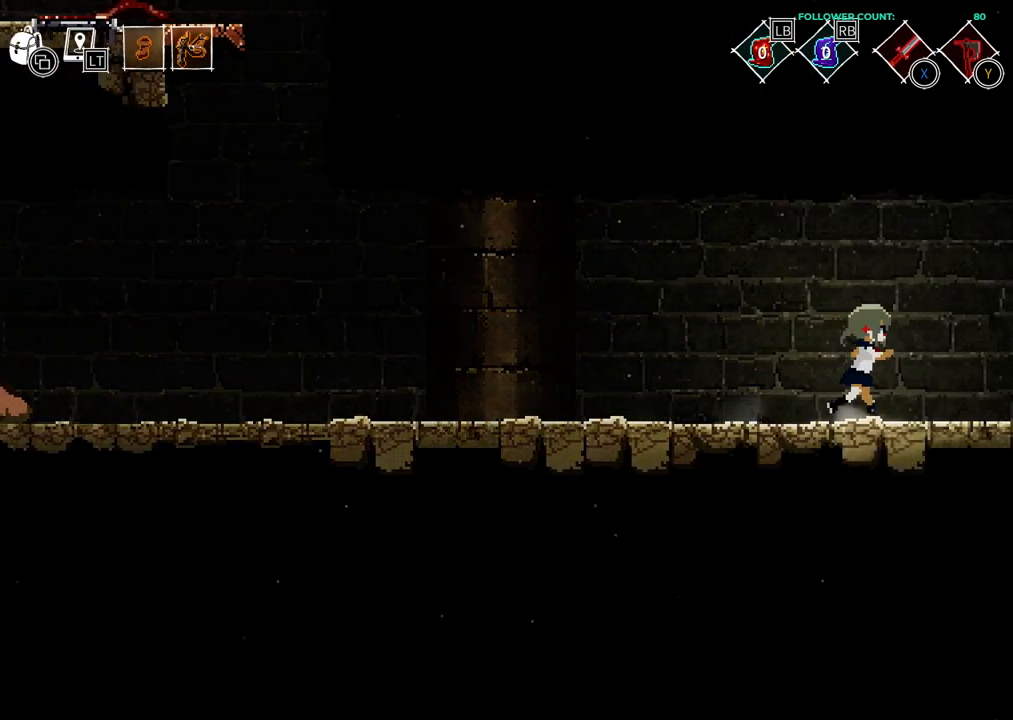
{"buttons": ["DPAD_RIGHT"], "left_stick": "center", "right_stick": "center", "events": []}
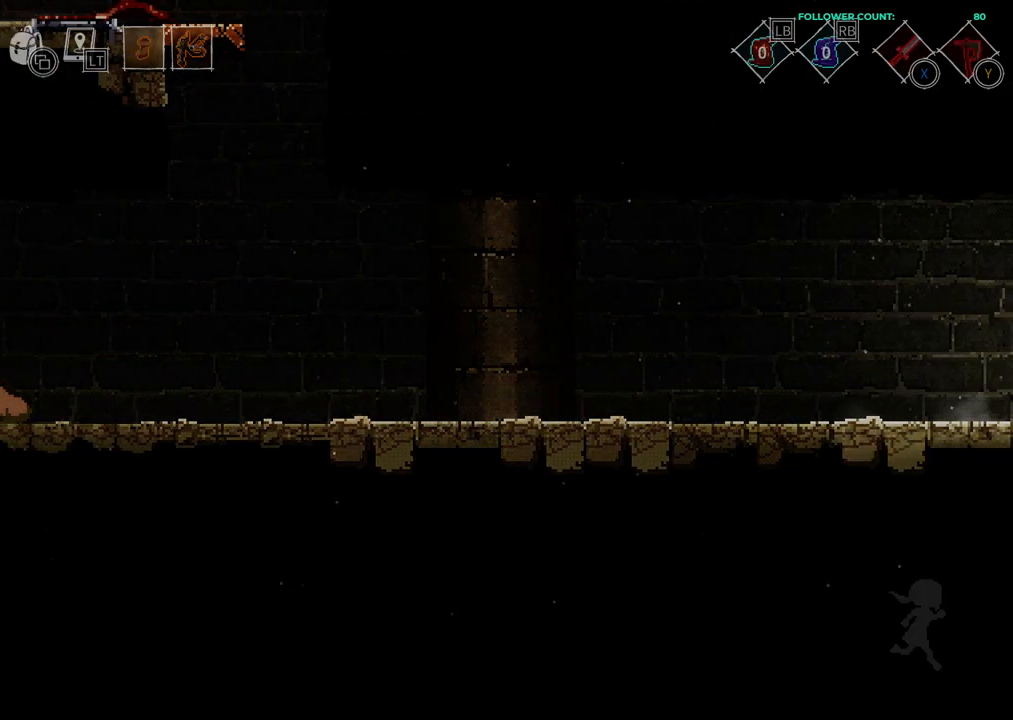
{"buttons": [], "left_stick": "center", "right_stick": "center", "events": [[233, "DPAD_RIGHT", "up"]]}
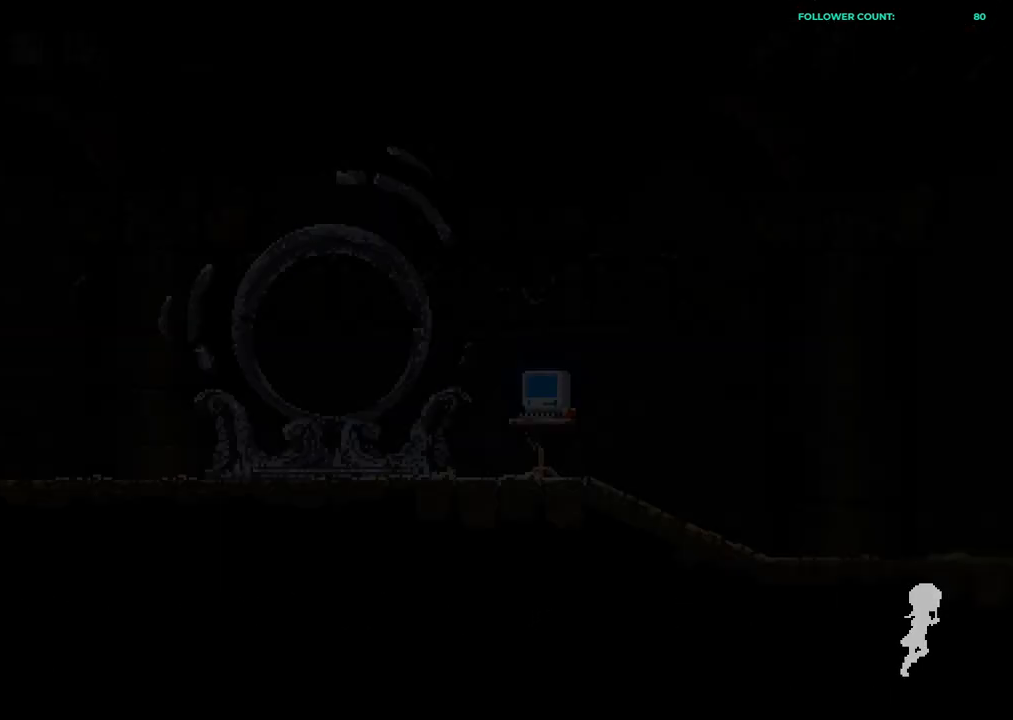
{"buttons": [], "left_stick": "center", "right_stick": "center", "events": []}
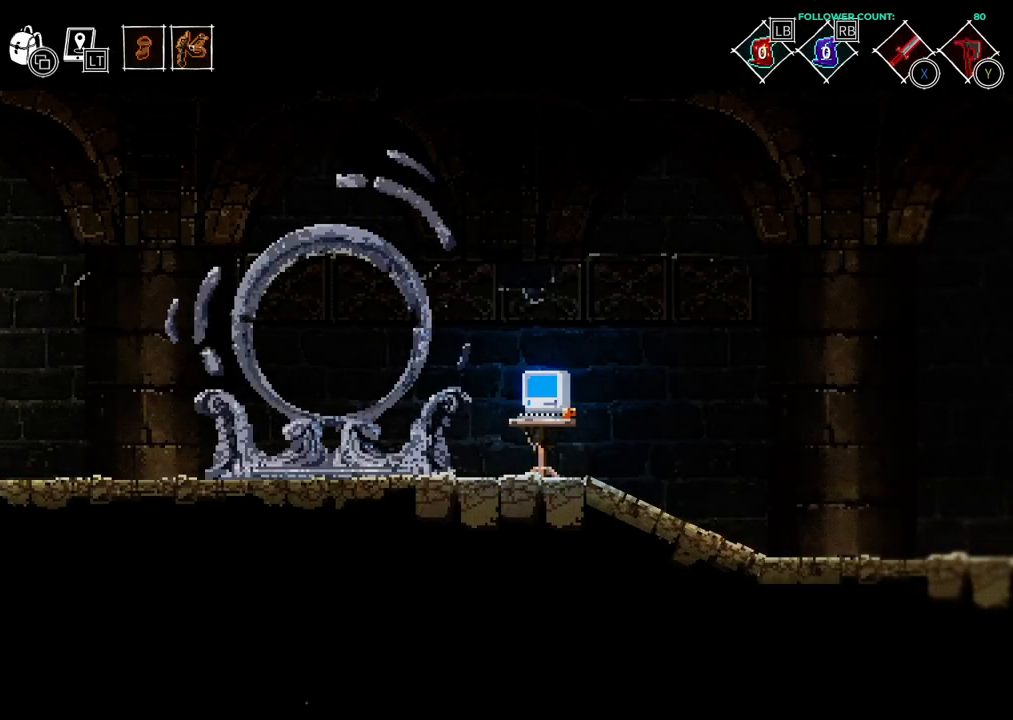
{"buttons": ["DPAD_RIGHT"], "left_stick": "center", "right_stick": "center", "events": [[133, "DPAD_RIGHT", "down"]]}